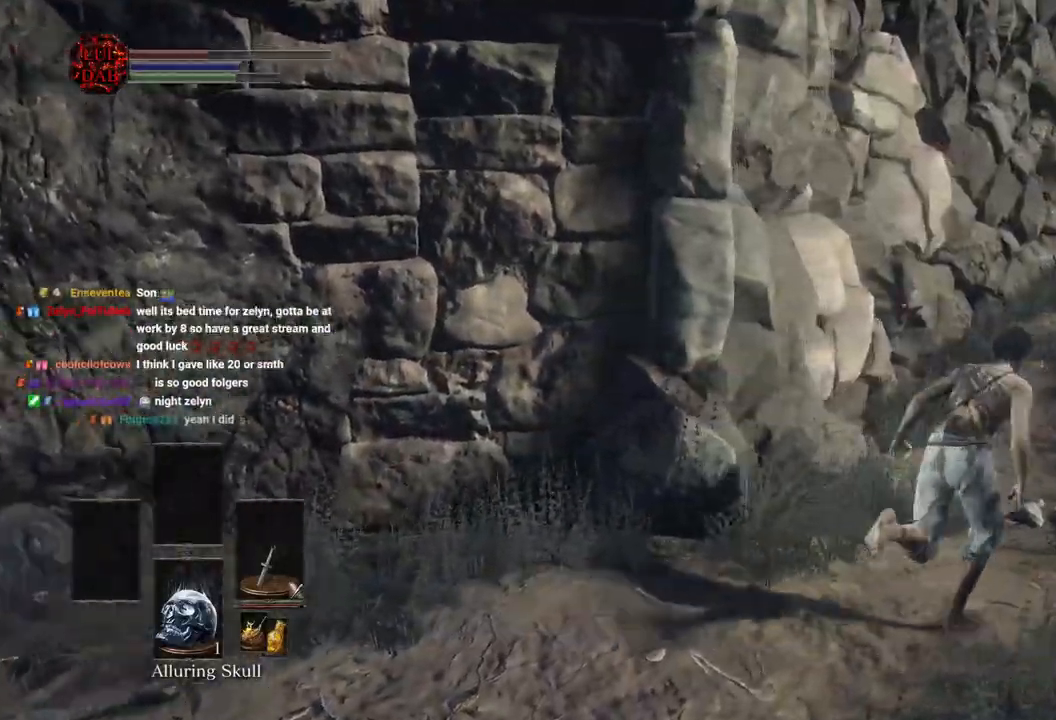
Gameplay with a controller (PlayStation layout); each line is a JSON object with the inputs held at the frame after it (dt_ms = milliseconds from this image to that frame). "events" lists button and stick changes between this image and that frame as [ms after this image, input, new state], when the widget could be followed in between. Not read: right_stick.
{"dt_ms": 500, "buttons": ["CIRCLE"], "left_stick": "up-right", "events": []}
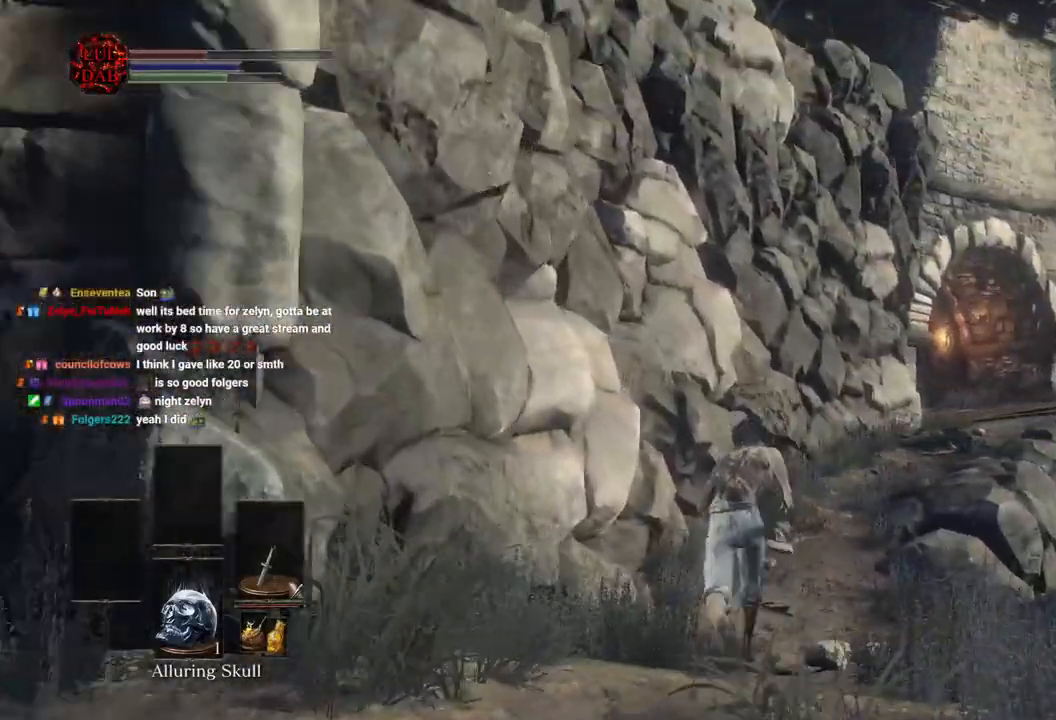
{"dt_ms": 500, "buttons": ["CIRCLE"], "left_stick": "up"}
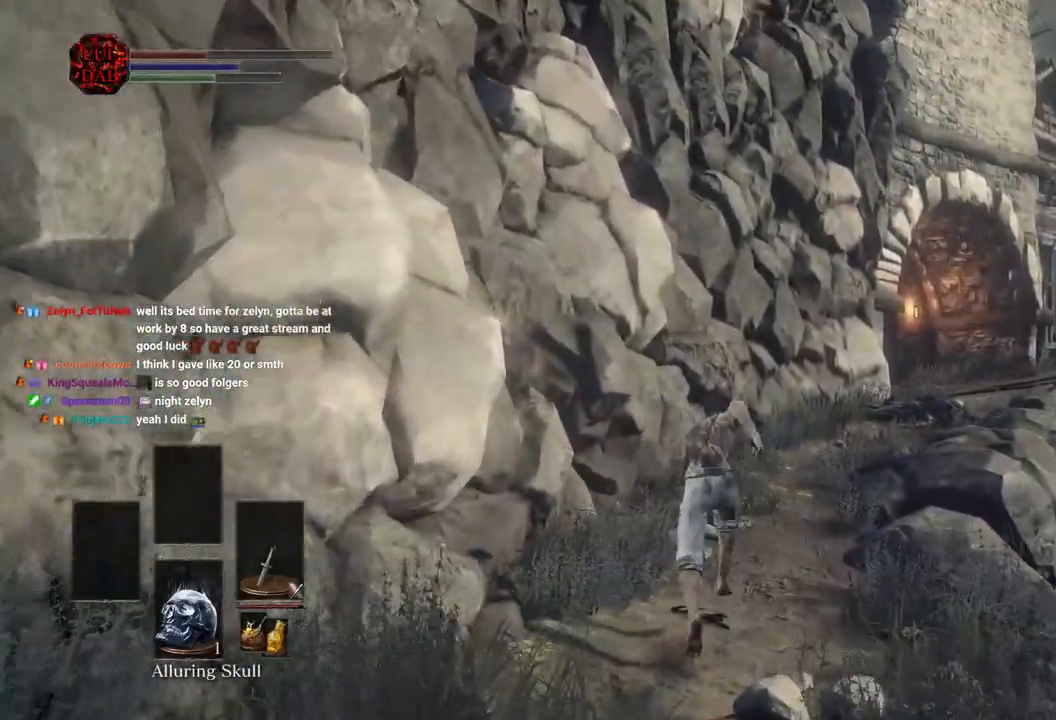
{"dt_ms": 1000, "buttons": ["CIRCLE"], "left_stick": "up"}
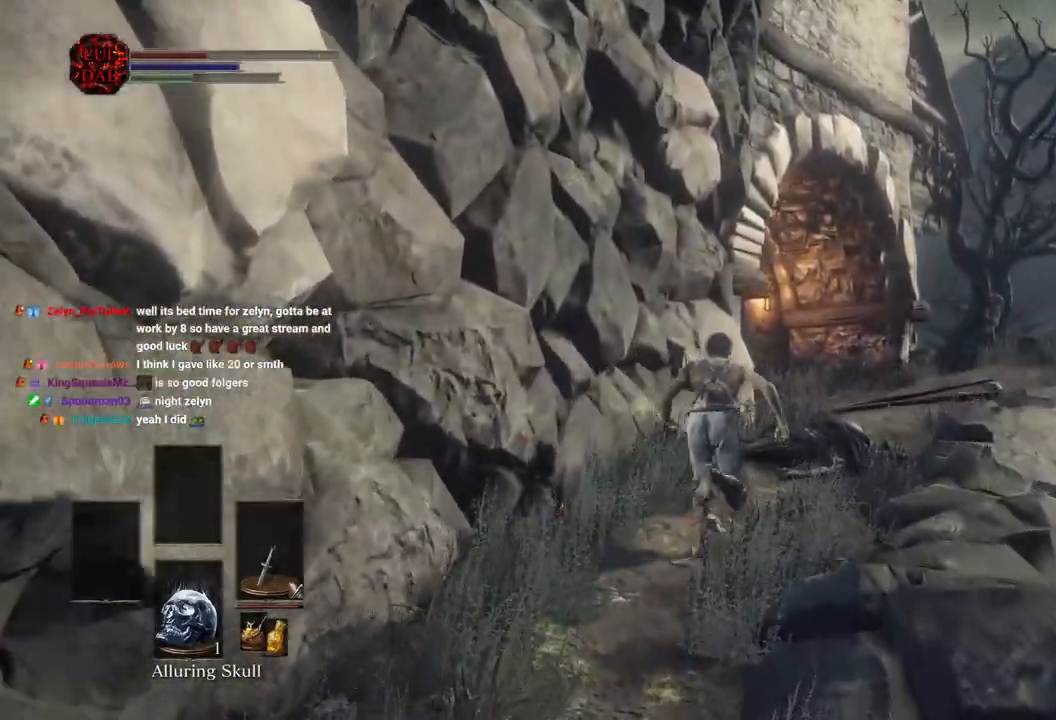
{"dt_ms": 500, "buttons": ["CIRCLE"], "left_stick": "up"}
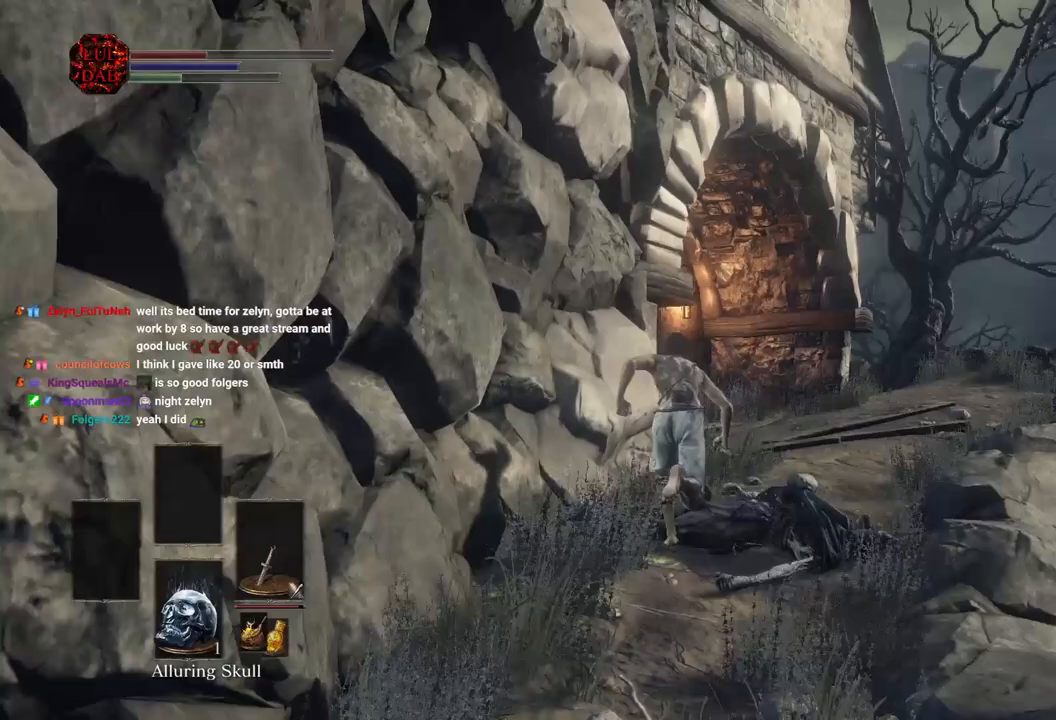
{"dt_ms": 500, "buttons": ["CIRCLE"], "left_stick": "up", "events": []}
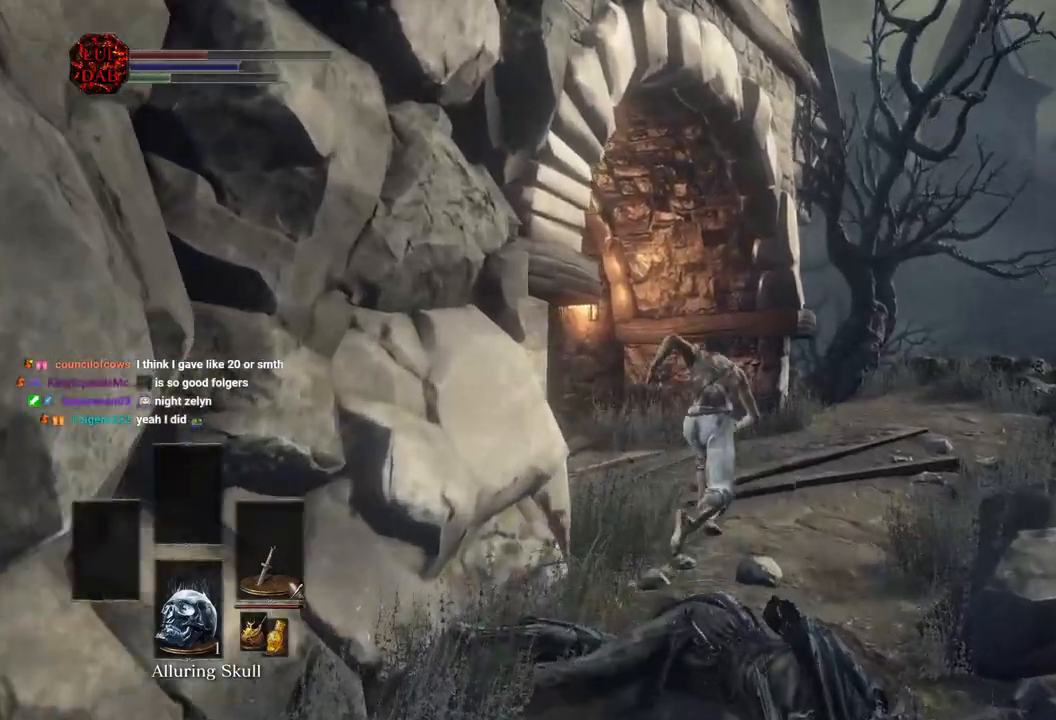
{"dt_ms": 500, "buttons": ["CIRCLE"], "left_stick": "up", "events": []}
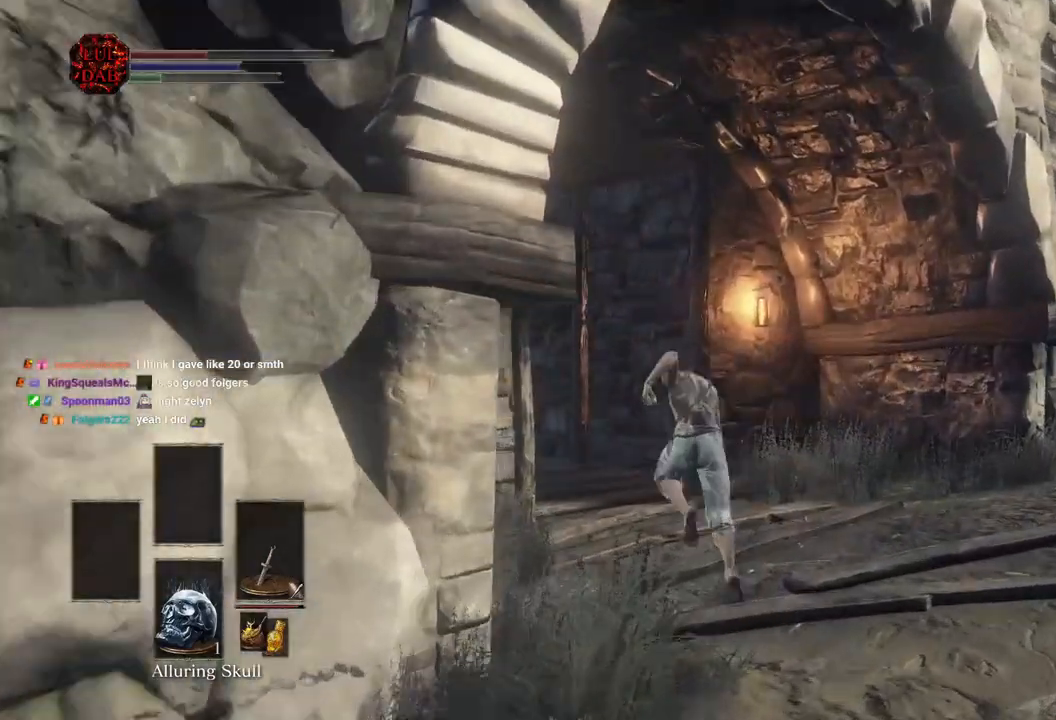
{"dt_ms": 500, "buttons": ["CIRCLE"], "left_stick": "up", "events": []}
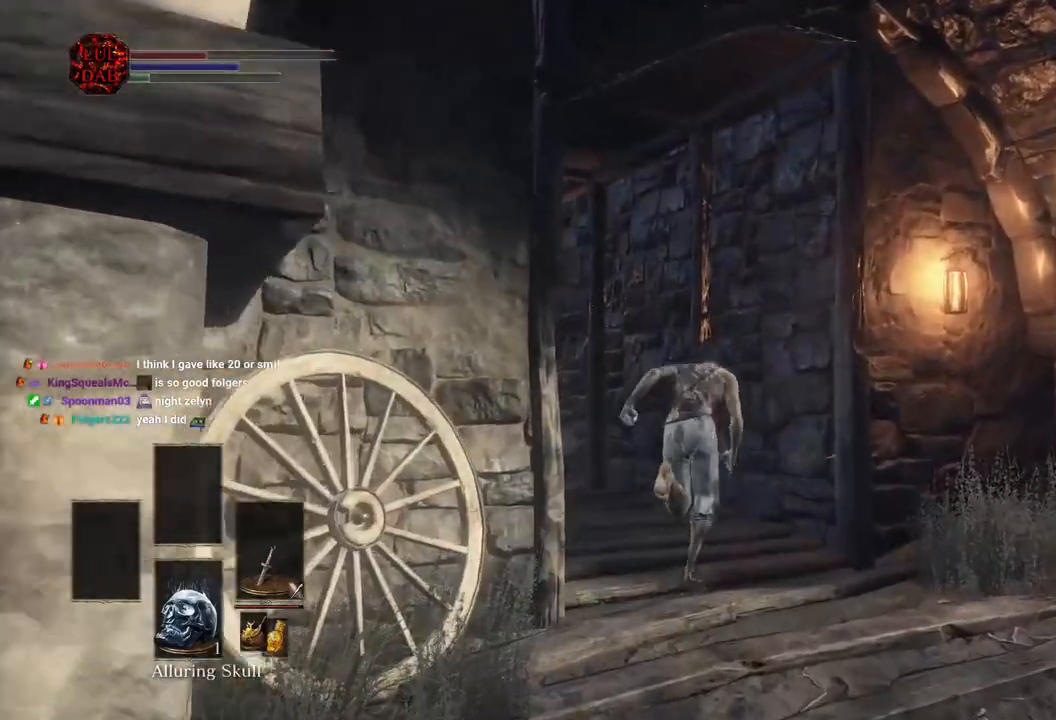
{"dt_ms": 500, "buttons": ["CIRCLE"], "left_stick": "up", "events": [[300, "CIRCLE", "up"], [450, "CIRCLE", "down"]]}
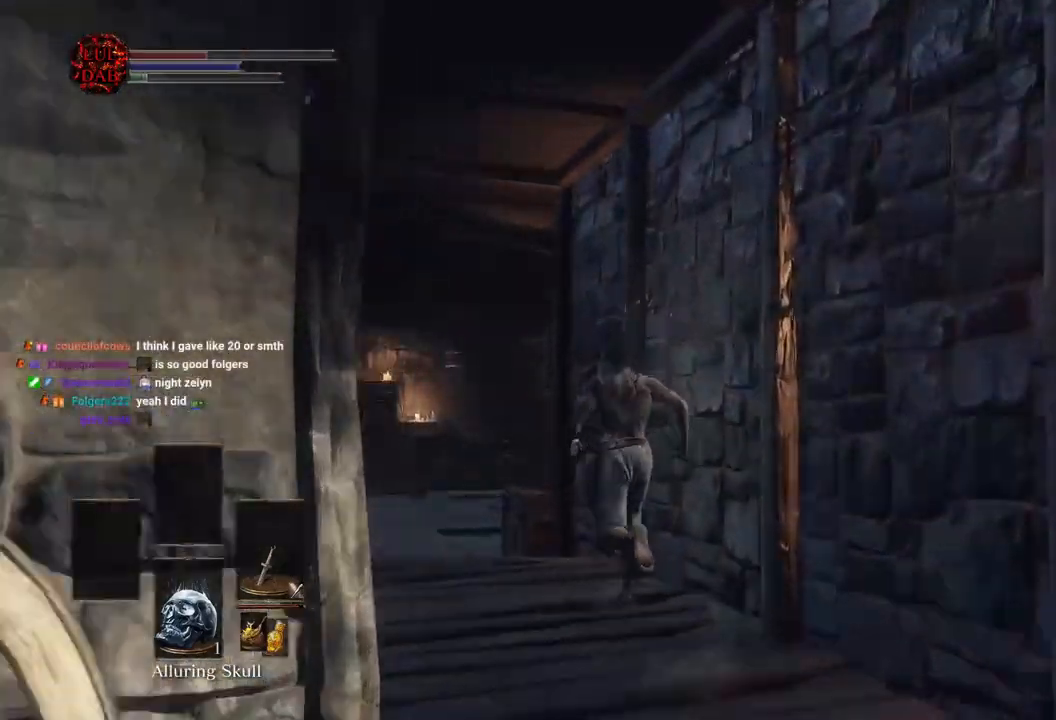
{"dt_ms": 500, "buttons": ["CIRCLE"], "left_stick": "up"}
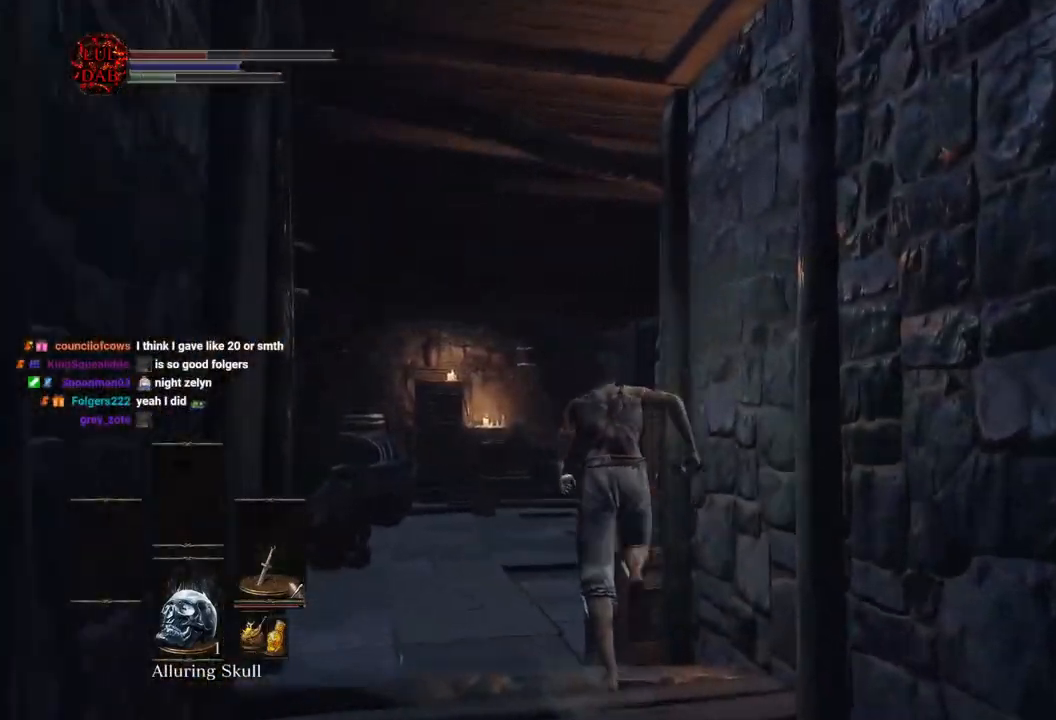
{"dt_ms": 500, "buttons": ["CIRCLE"], "left_stick": "up", "events": []}
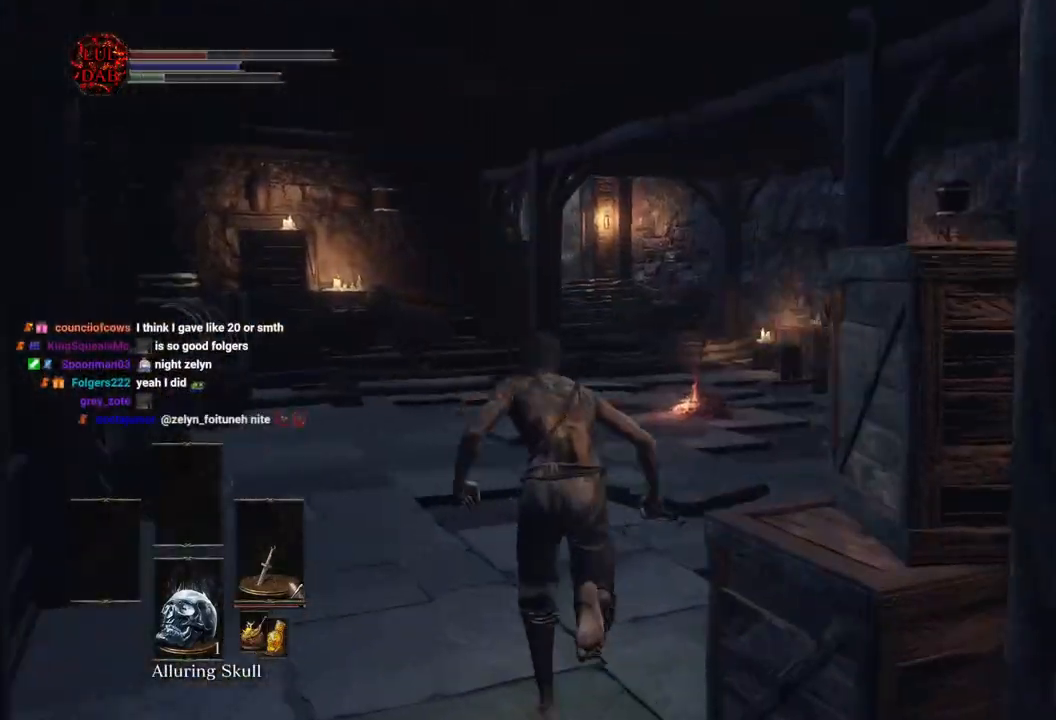
{"dt_ms": 500, "buttons": ["CIRCLE"], "left_stick": "up", "events": []}
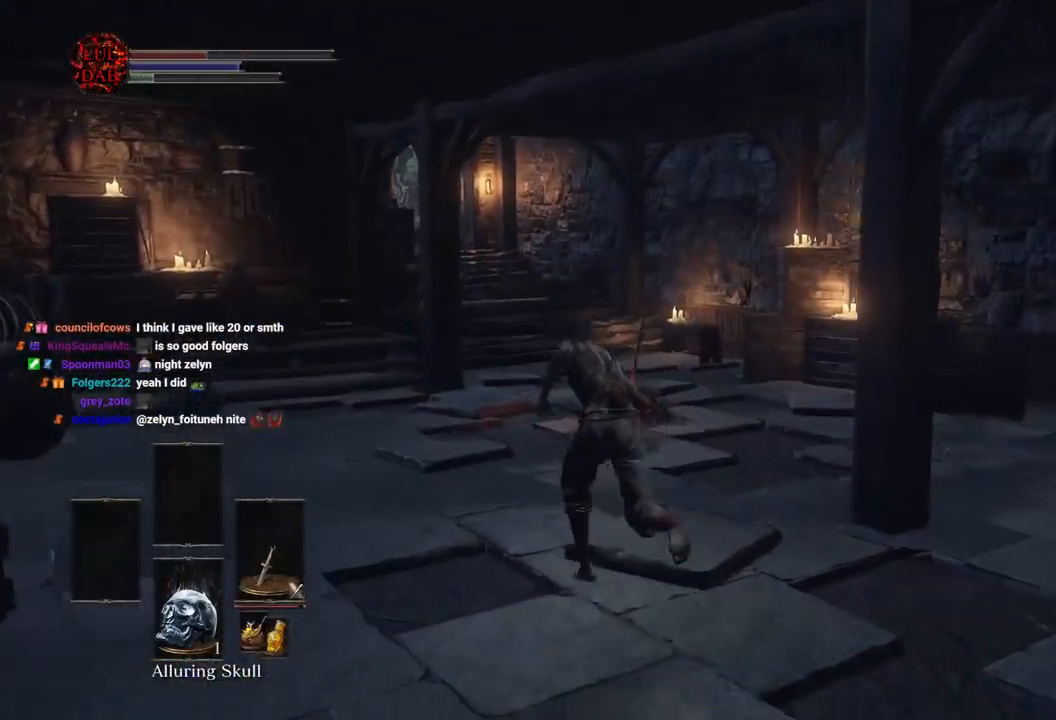
{"dt_ms": 500, "buttons": ["CROSS", "CIRCLE"], "left_stick": "up", "events": [[450, "CROSS", "down"]]}
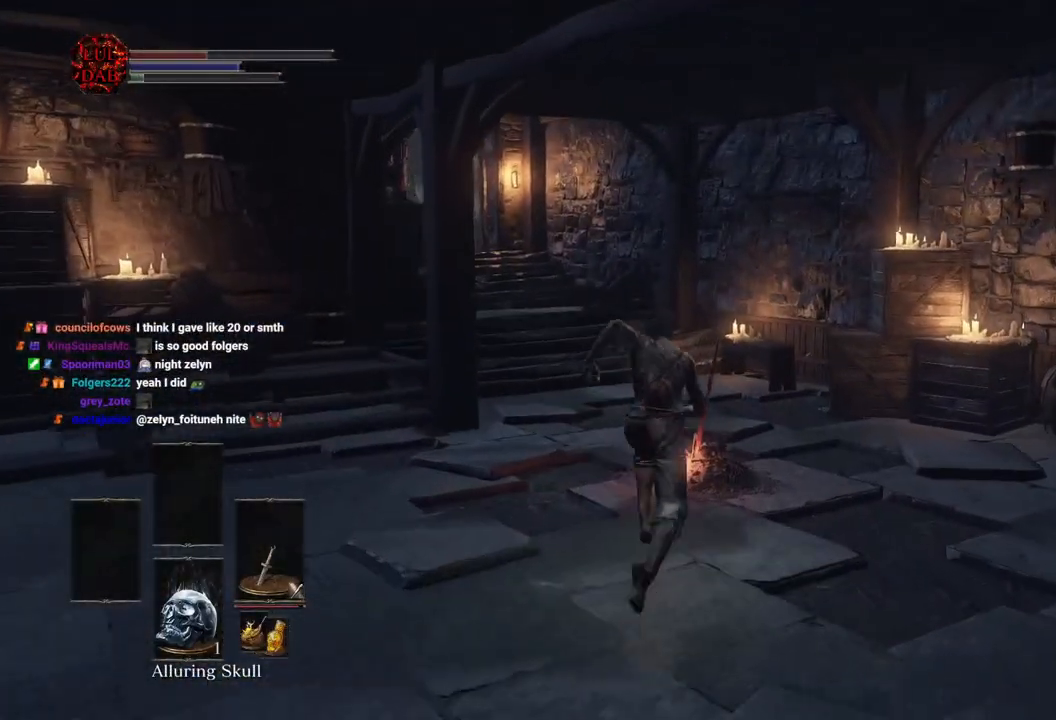
{"dt_ms": 500, "buttons": ["CROSS", "CIRCLE"], "left_stick": "up", "events": [[50, "CROSS", "up"], [150, "CROSS", "down"], [217, "CROSS", "up"], [317, "CROSS", "down"], [383, "CROSS", "up"], [450, "CROSS", "down"]]}
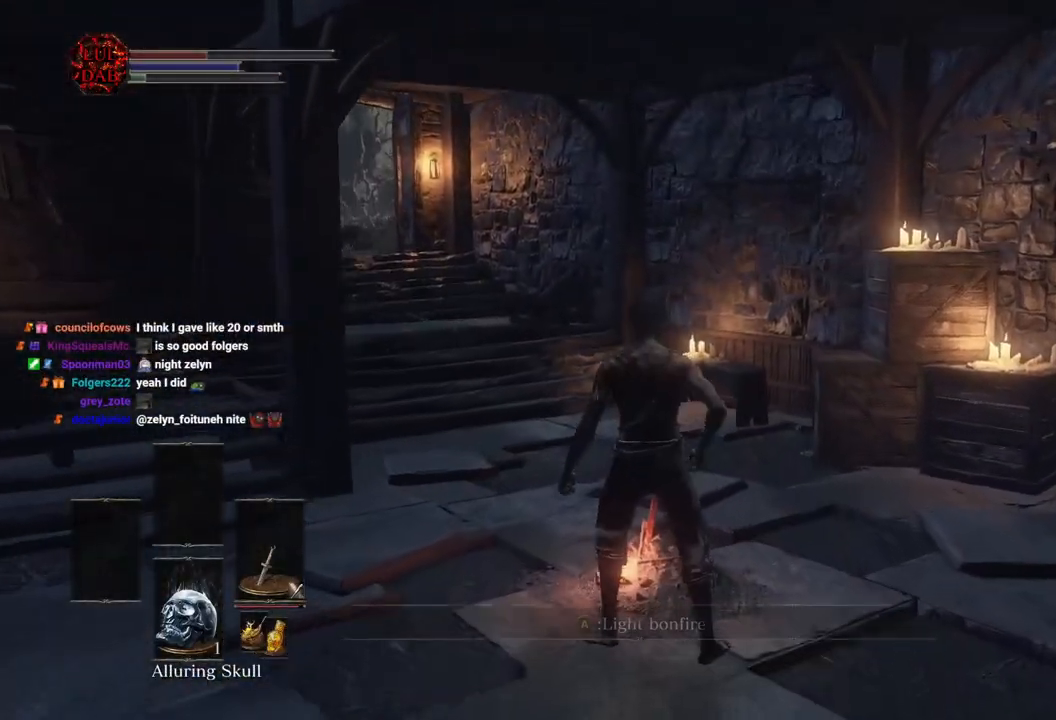
{"dt_ms": 500, "buttons": [], "left_stick": "center", "events": [[67, "CIRCLE", "up"], [67, "CROSS", "up"], [83, "CIRCLE", "down"], [100, "CIRCLE", "up"], [183, "left_stick", "center"]]}
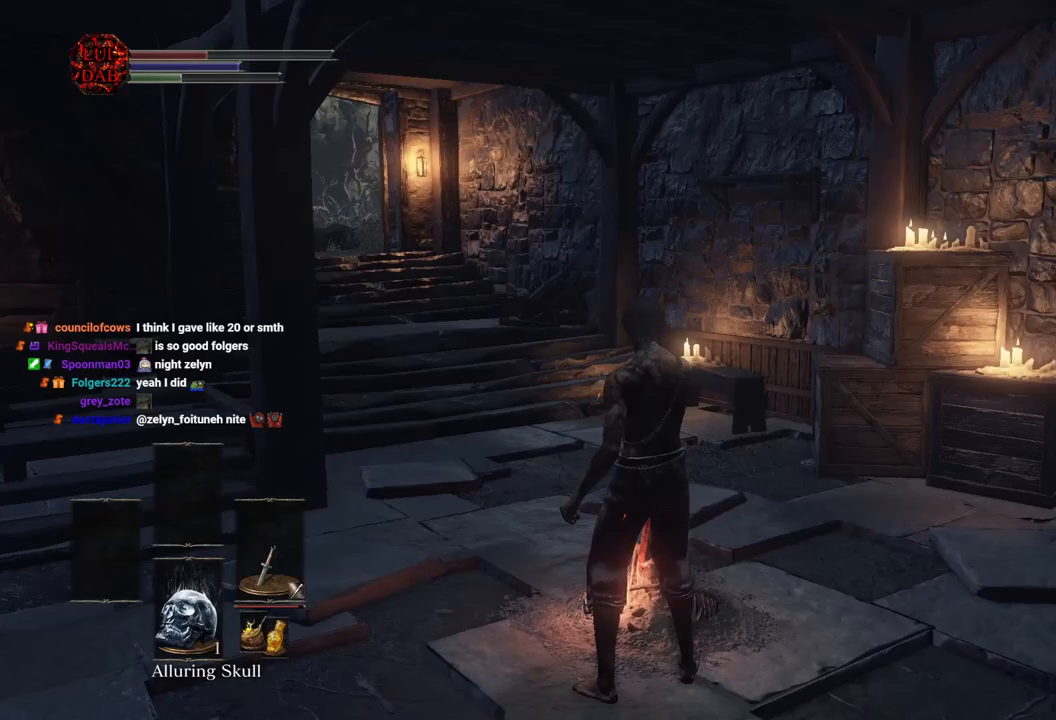
{"dt_ms": 500, "buttons": [], "left_stick": "center", "events": []}
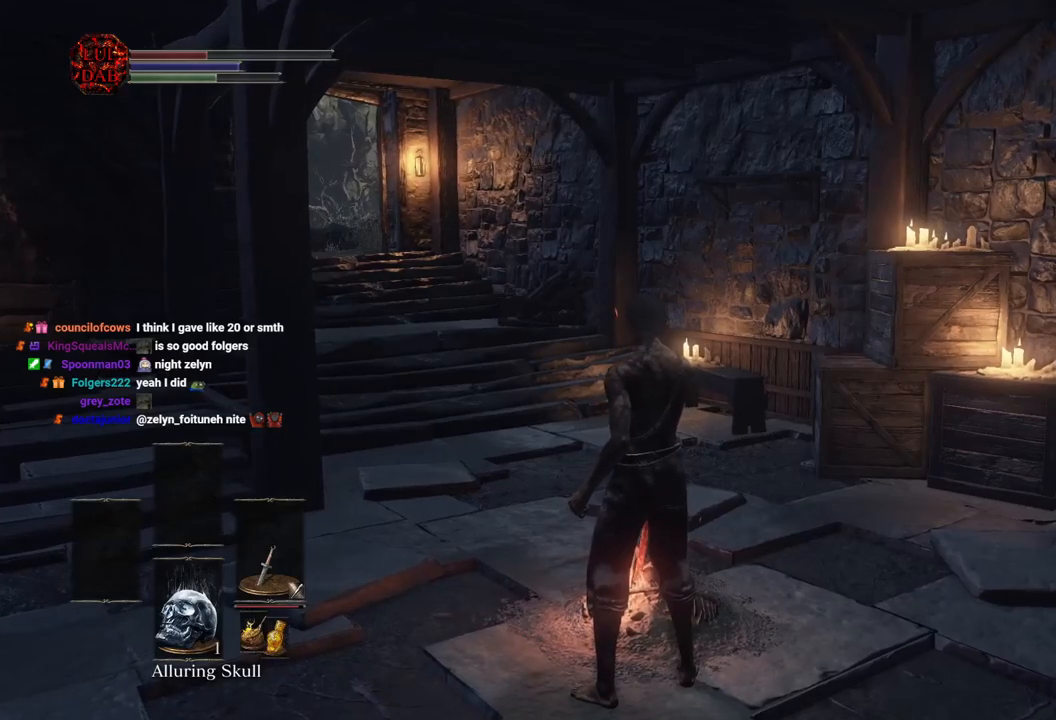
{"dt_ms": 500, "buttons": [], "left_stick": "center", "events": []}
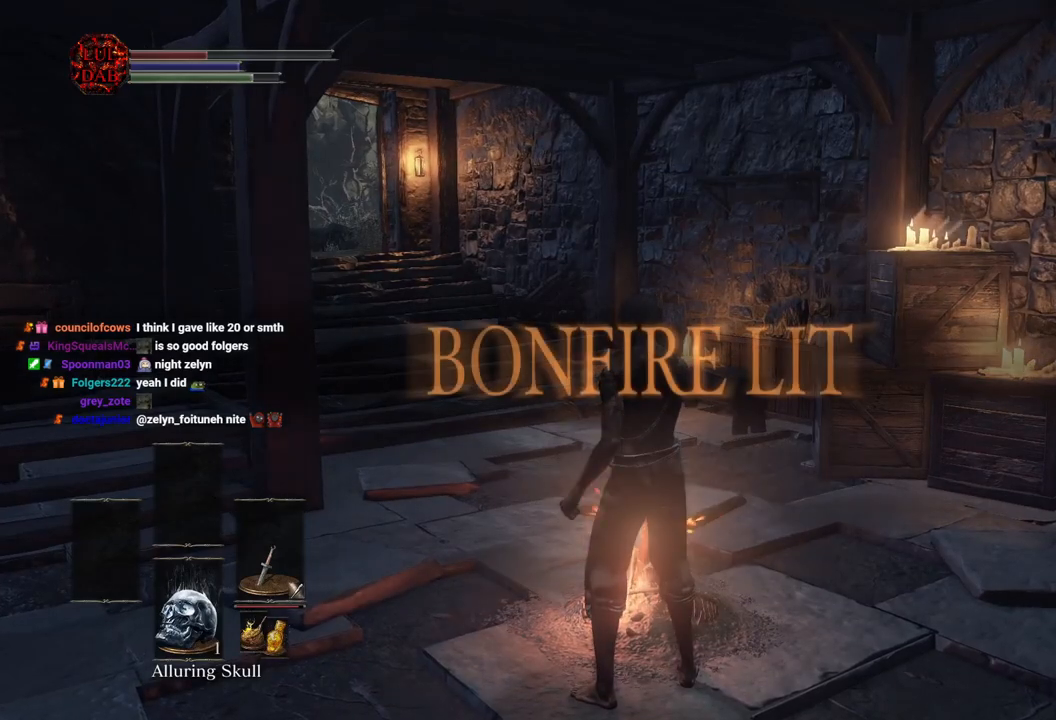
{"dt_ms": 500, "buttons": [], "left_stick": "center", "events": []}
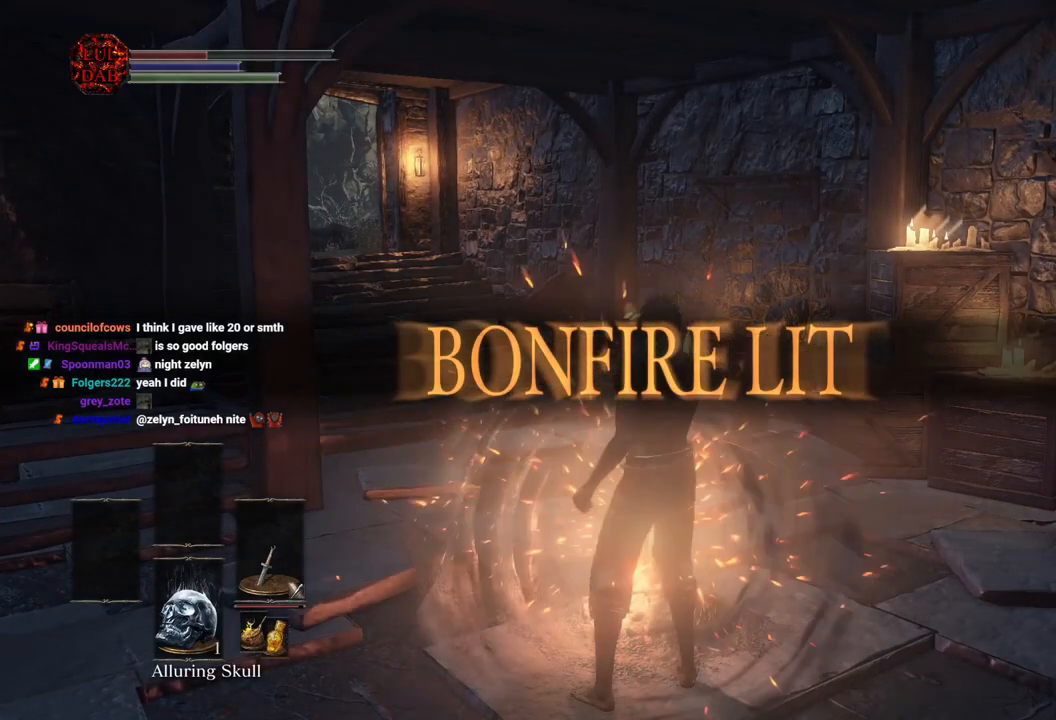
{"dt_ms": 500, "buttons": [], "left_stick": "center", "events": []}
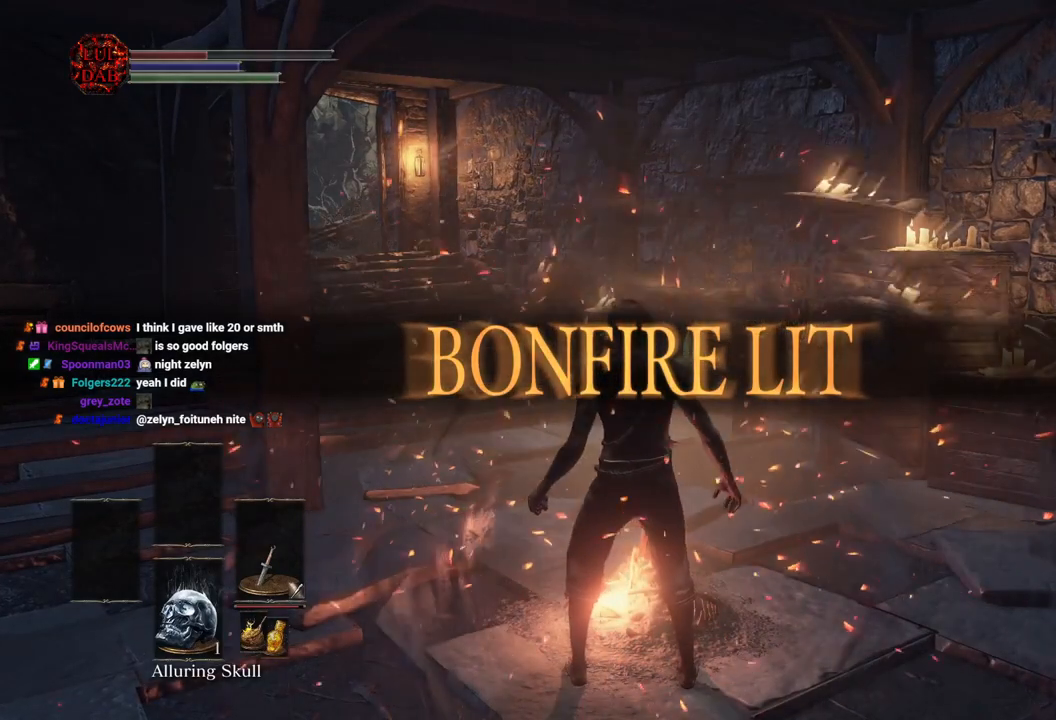
{"dt_ms": 500, "buttons": [], "left_stick": "up", "events": [[200, "left_stick", "up"]]}
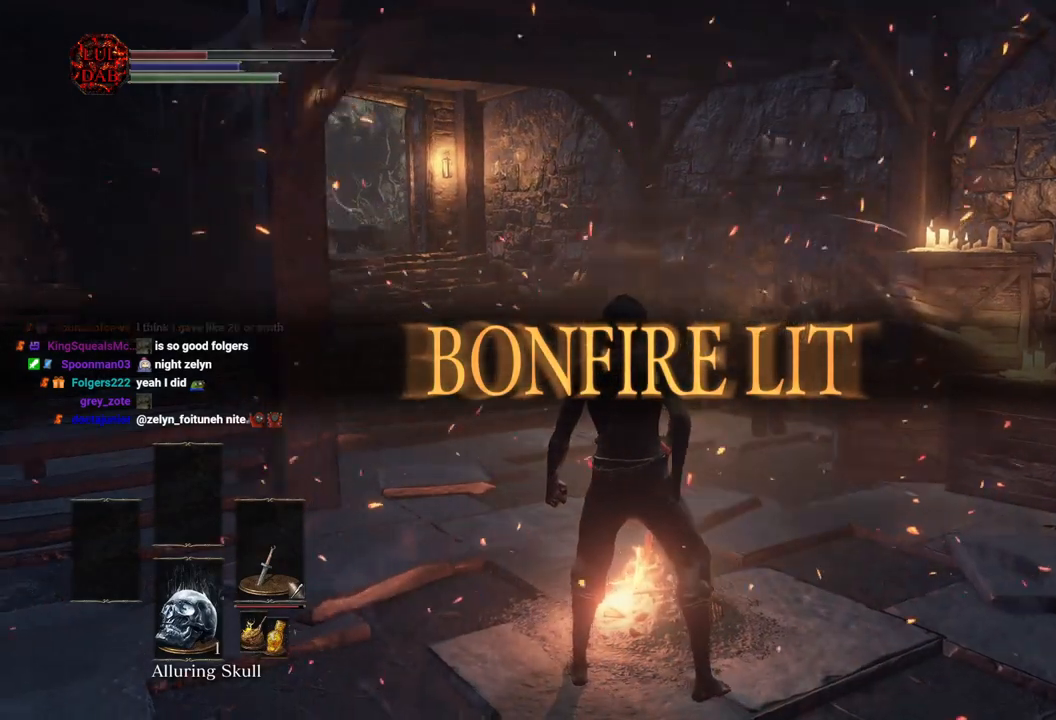
{"dt_ms": 500, "buttons": ["CIRCLE"], "left_stick": "up", "events": [[150, "CIRCLE", "down"]]}
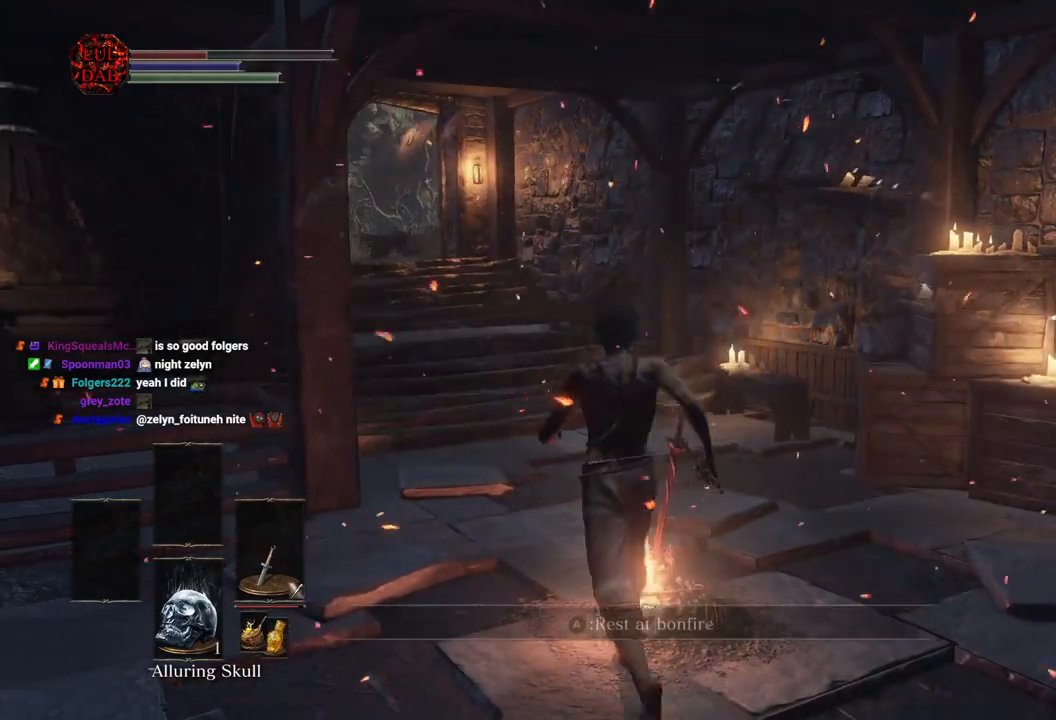
{"dt_ms": 500, "buttons": ["CIRCLE"], "left_stick": "up", "events": []}
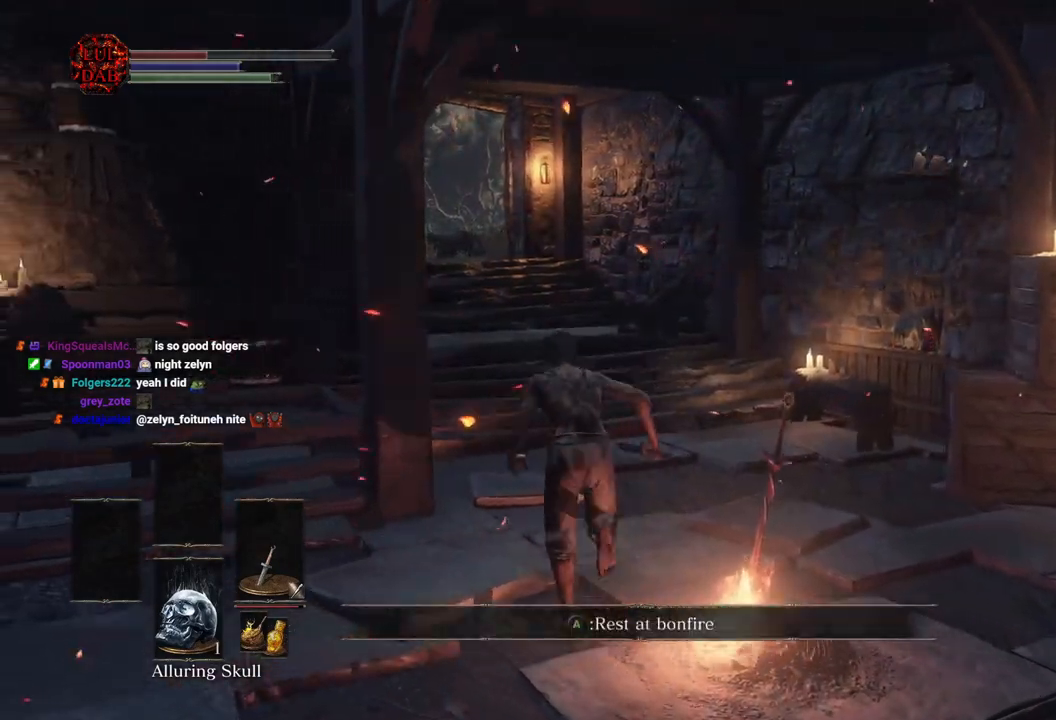
{"dt_ms": 500, "buttons": ["CIRCLE"], "left_stick": "up", "events": []}
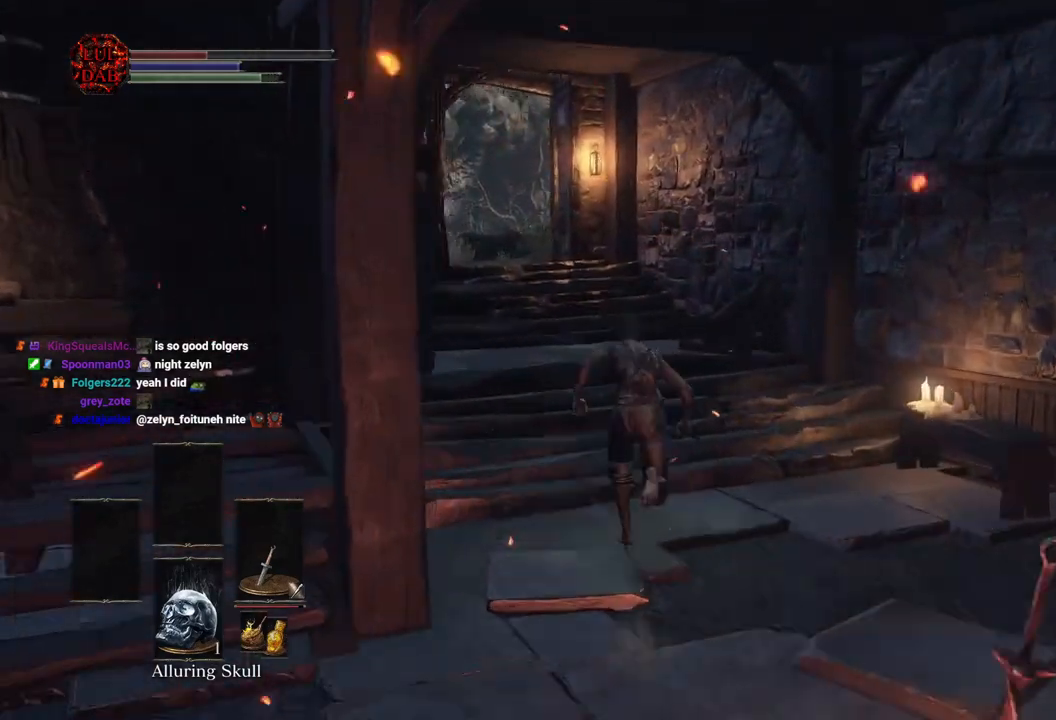
{"dt_ms": 500, "buttons": [], "left_stick": "up", "events": [[467, "CIRCLE", "up"]]}
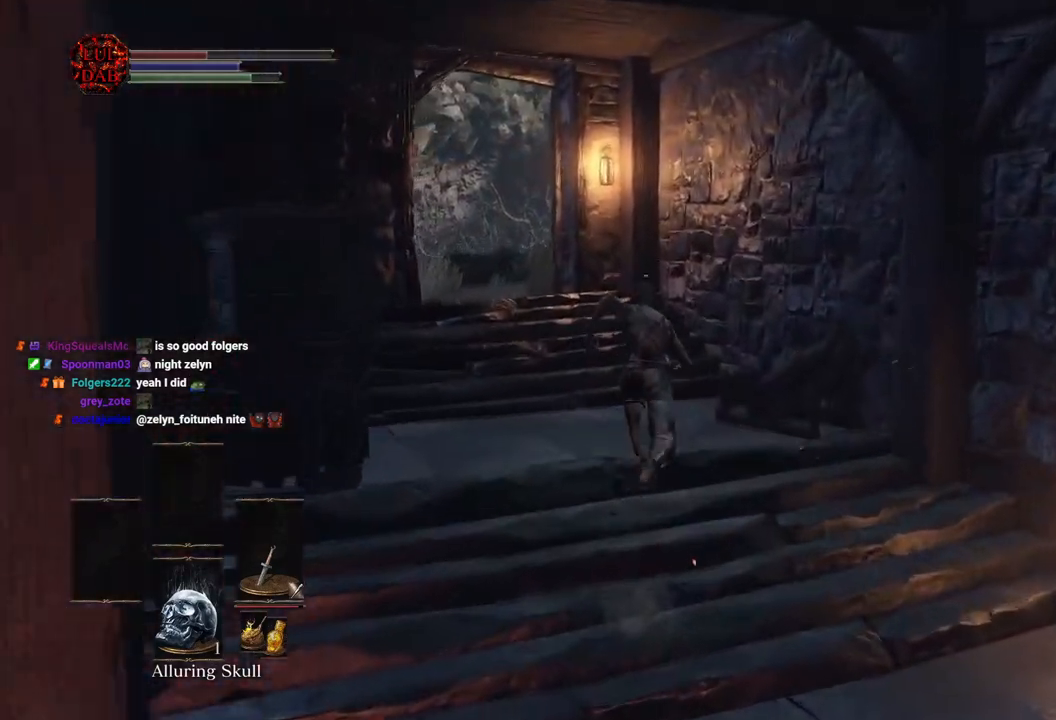
{"dt_ms": 500, "buttons": [], "left_stick": "up", "events": []}
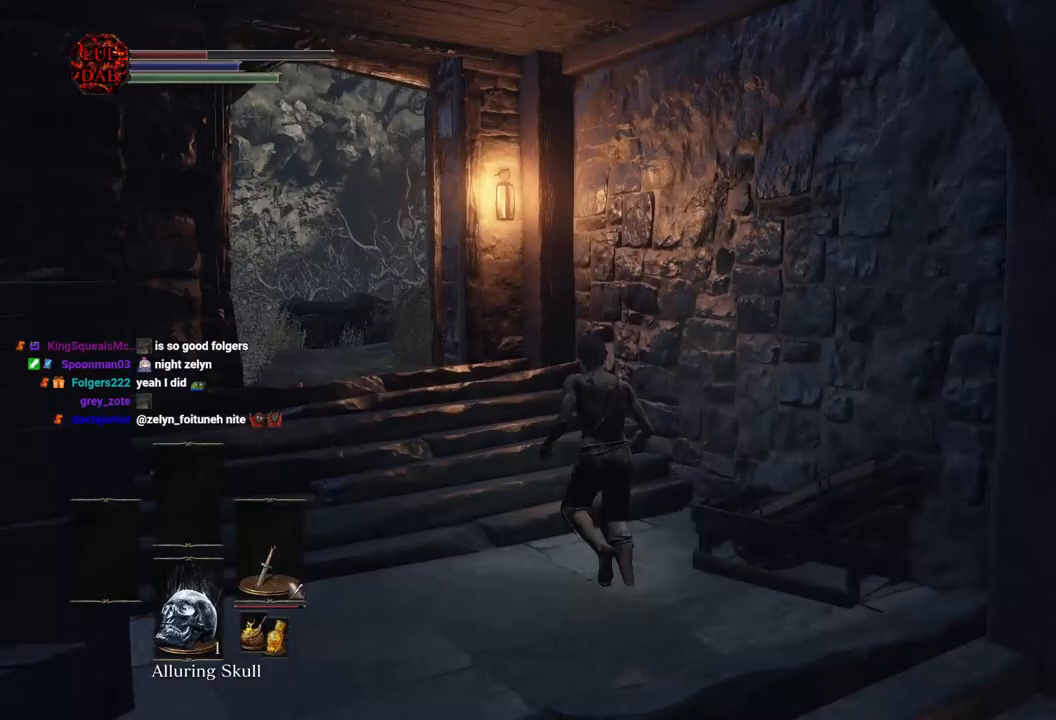
{"dt_ms": 500, "buttons": [], "left_stick": "up-left", "events": [[217, "left_stick", "up-left"]]}
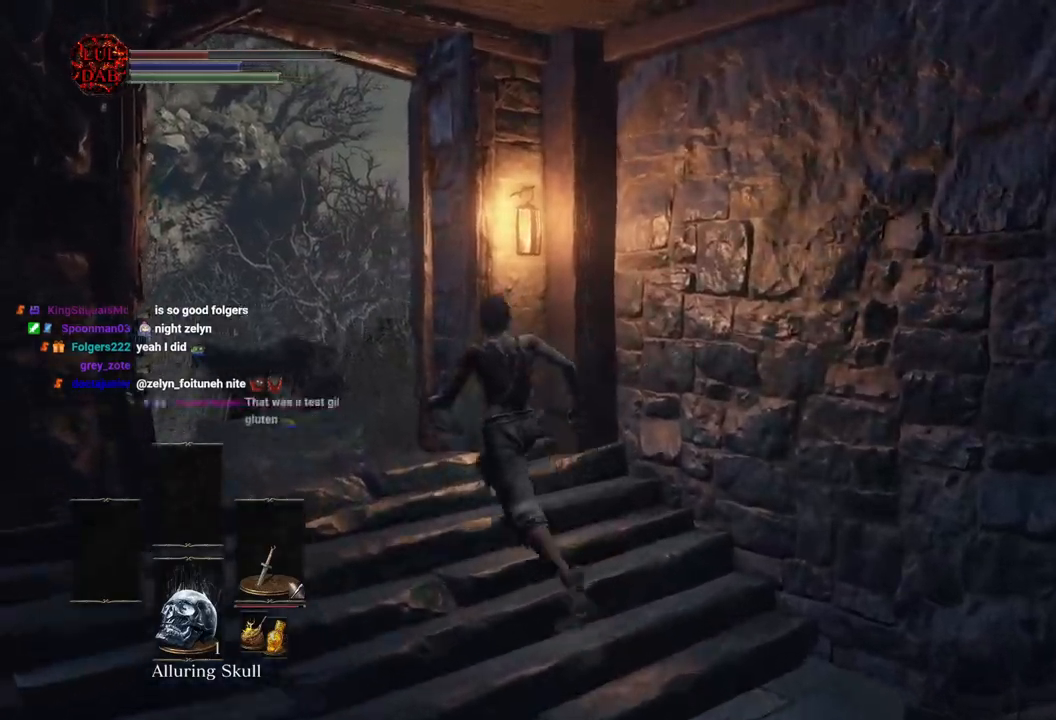
{"dt_ms": 500, "buttons": [], "left_stick": "up-left", "events": []}
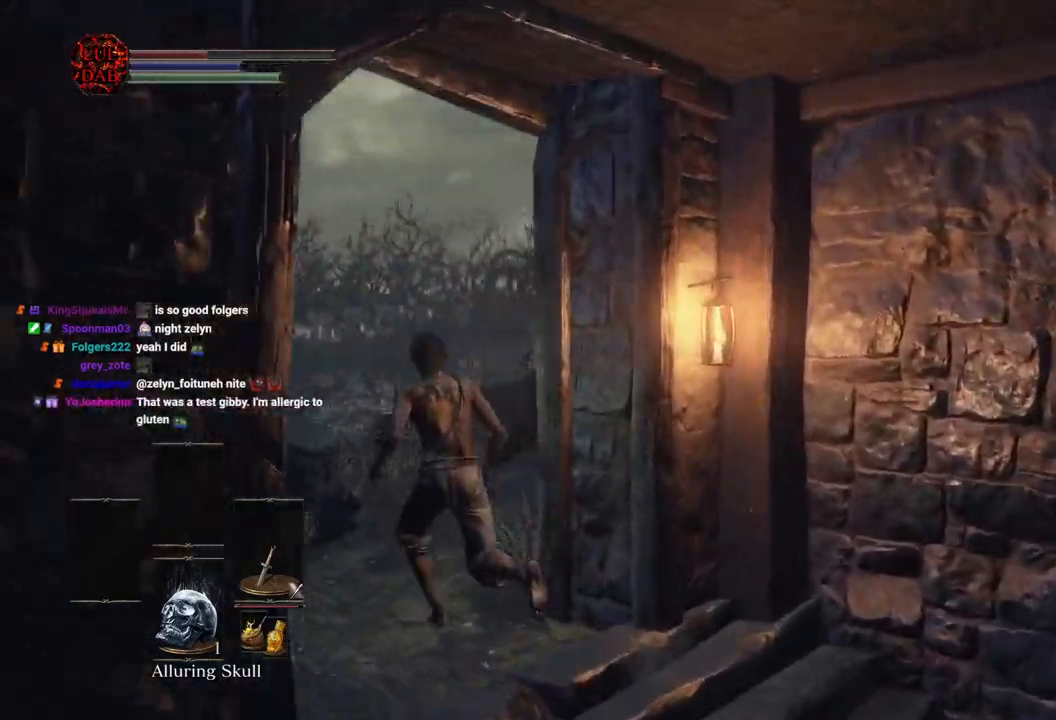
{"dt_ms": 500, "buttons": [], "left_stick": "up", "events": [[83, "left_stick", "up"]]}
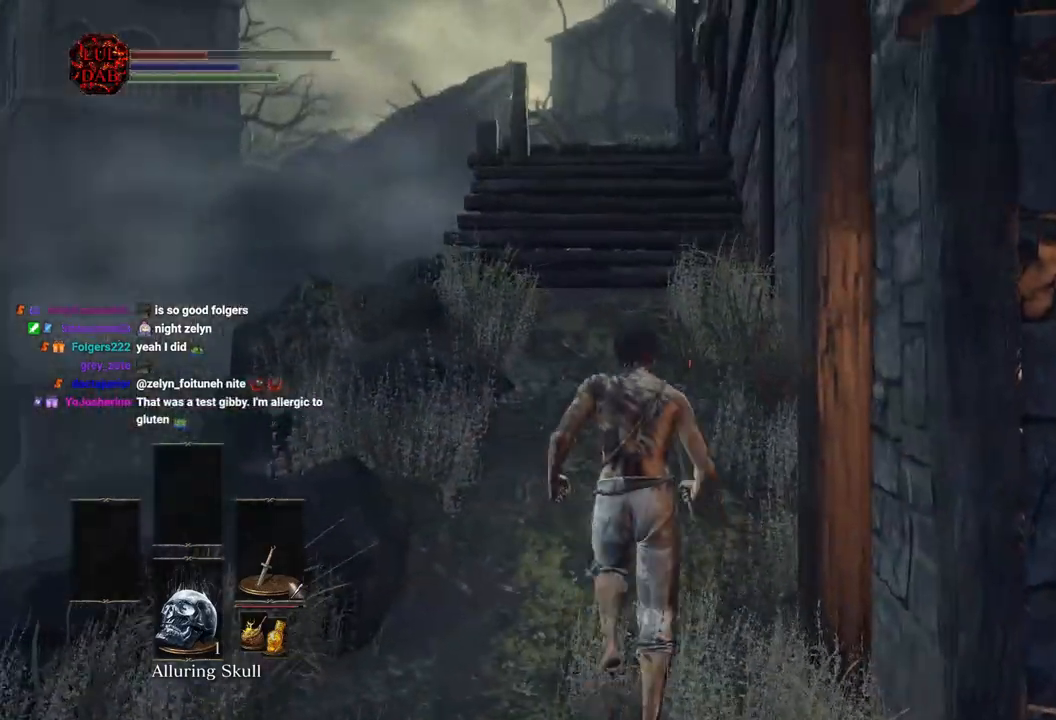
{"dt_ms": 500, "buttons": ["CIRCLE"], "left_stick": "up", "events": [[217, "CIRCLE", "down"]]}
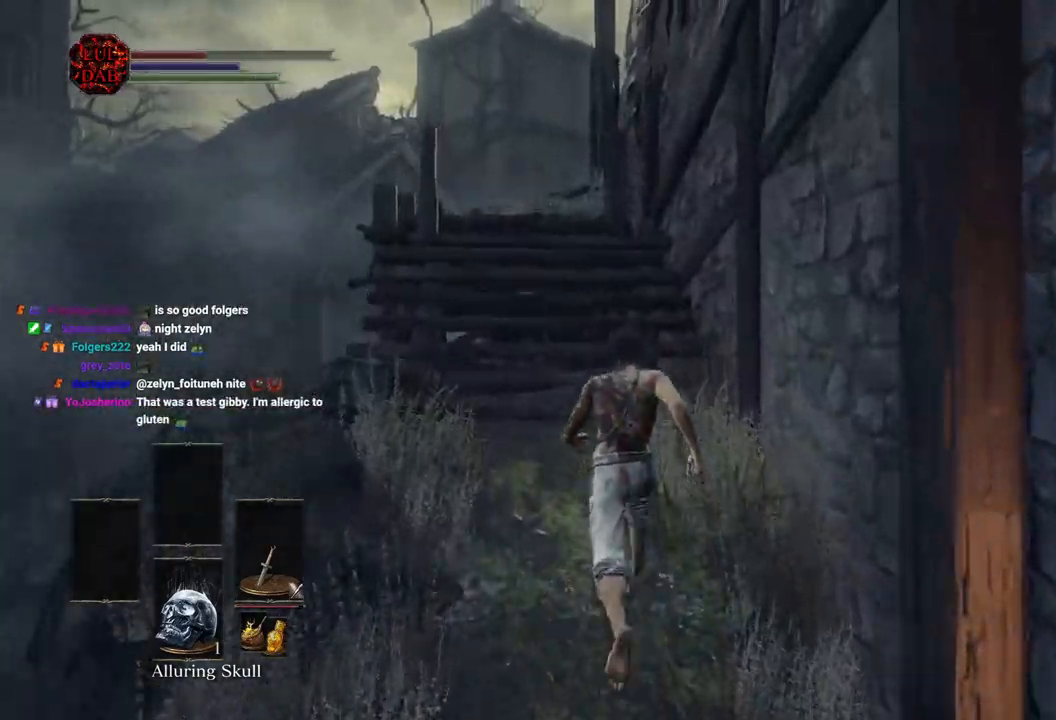
{"dt_ms": 500, "buttons": ["CIRCLE"], "left_stick": "up", "events": []}
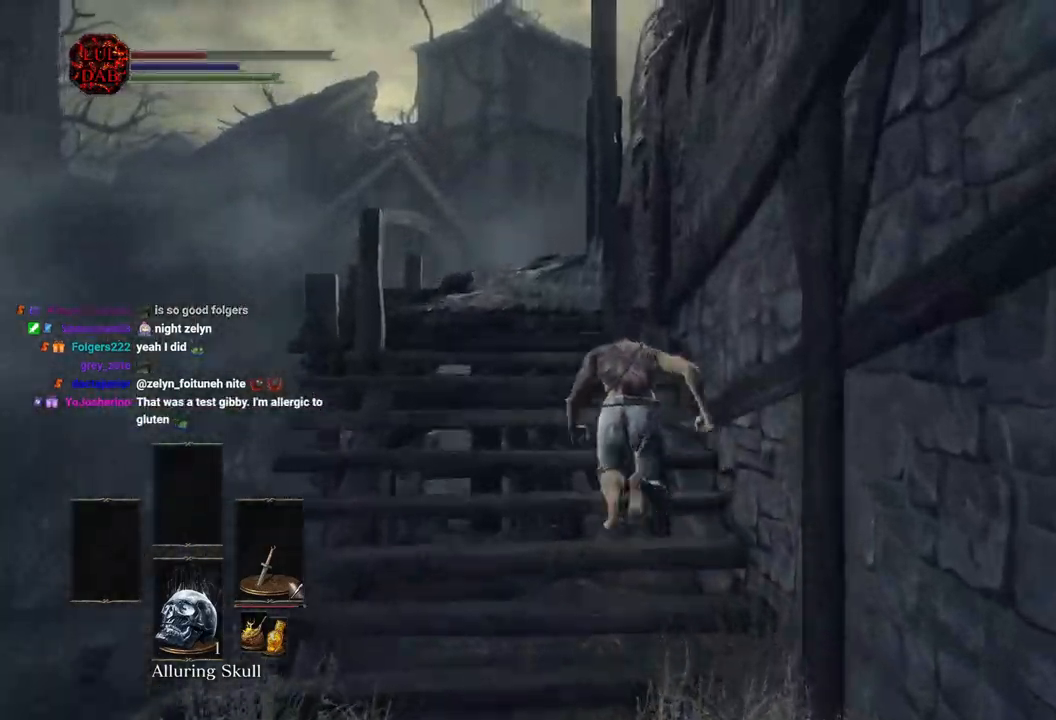
{"dt_ms": 500, "buttons": ["CIRCLE"], "left_stick": "up"}